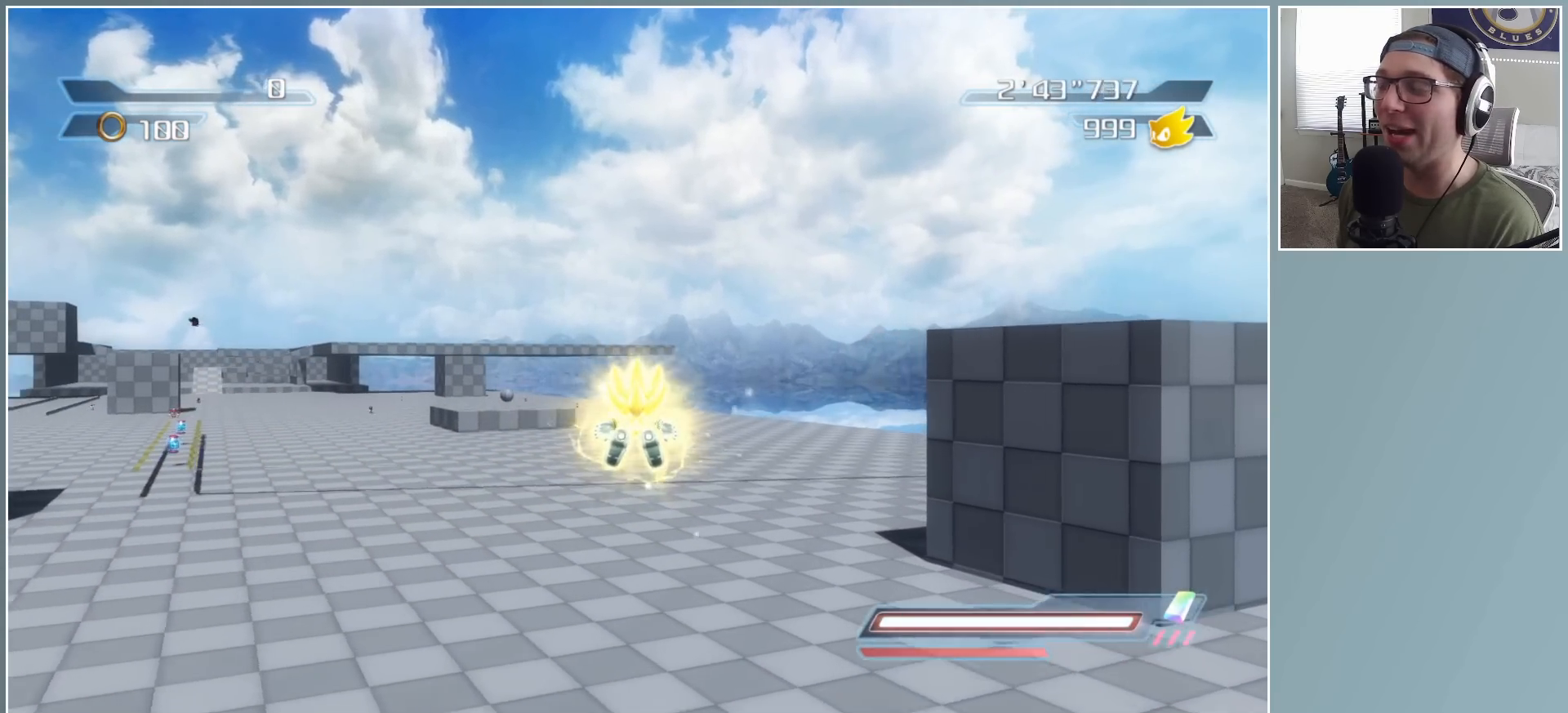
Gameplay with a controller (Xbox layout); each line is a JSON object with the inputs held at the frame after it. "events" lists button and stick changes between this image and that frame as [ms after this image, input, new state], when the widget could be followed in between.
{"buttons": [], "left_stick": "up", "right_stick": "center", "events": [[50, "left_stick", "up-left"], [183, "left_stick", "up"]]}
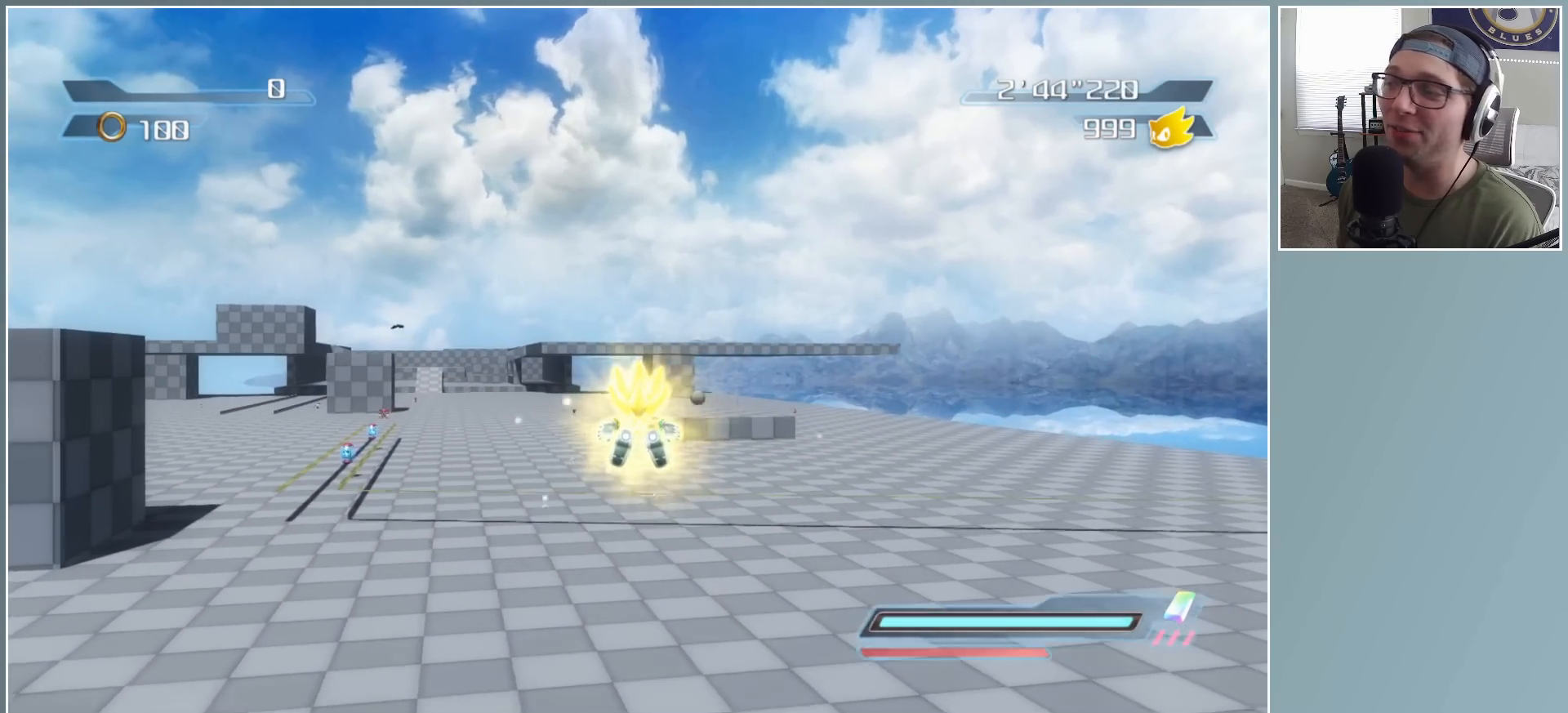
{"buttons": [], "left_stick": "up", "right_stick": "center", "events": []}
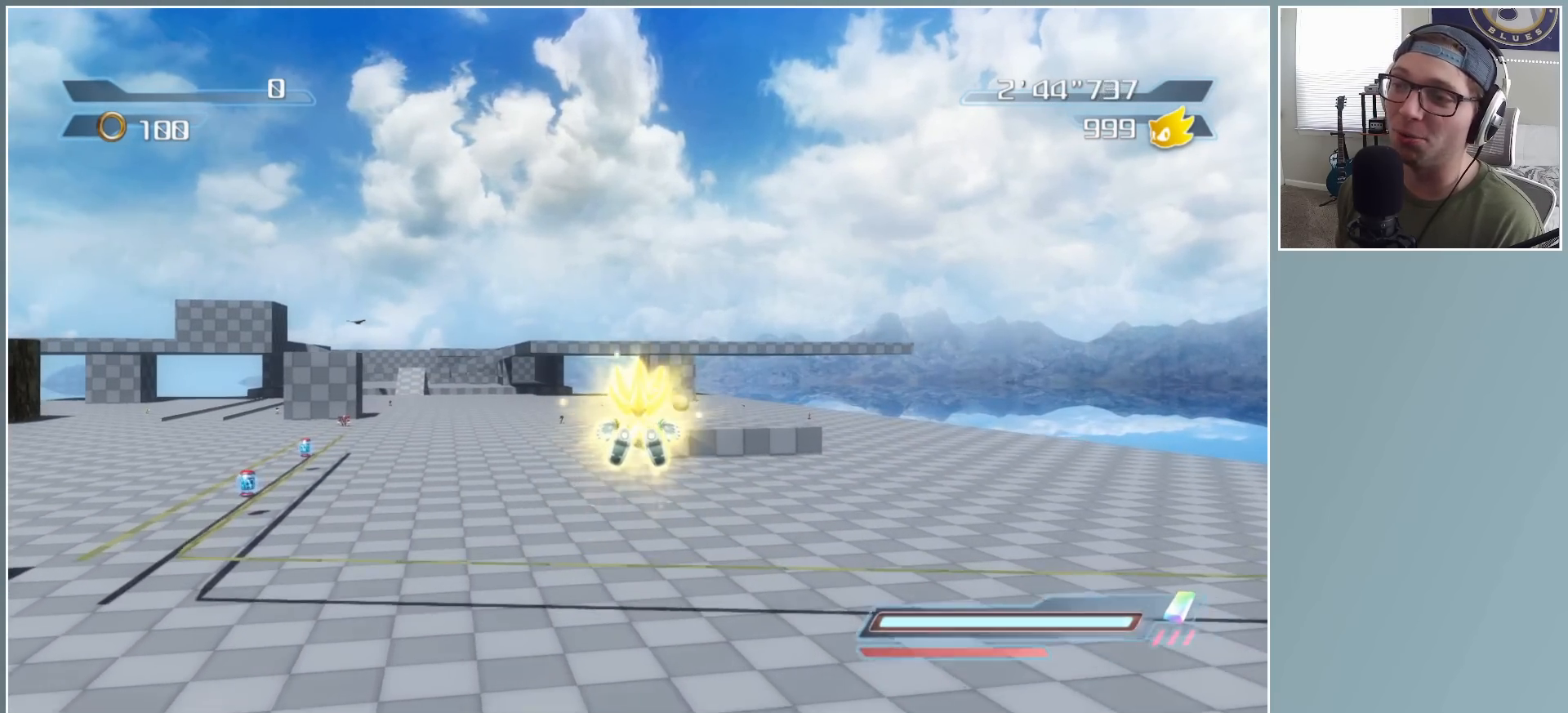
{"buttons": [], "left_stick": "up", "right_stick": "center", "events": []}
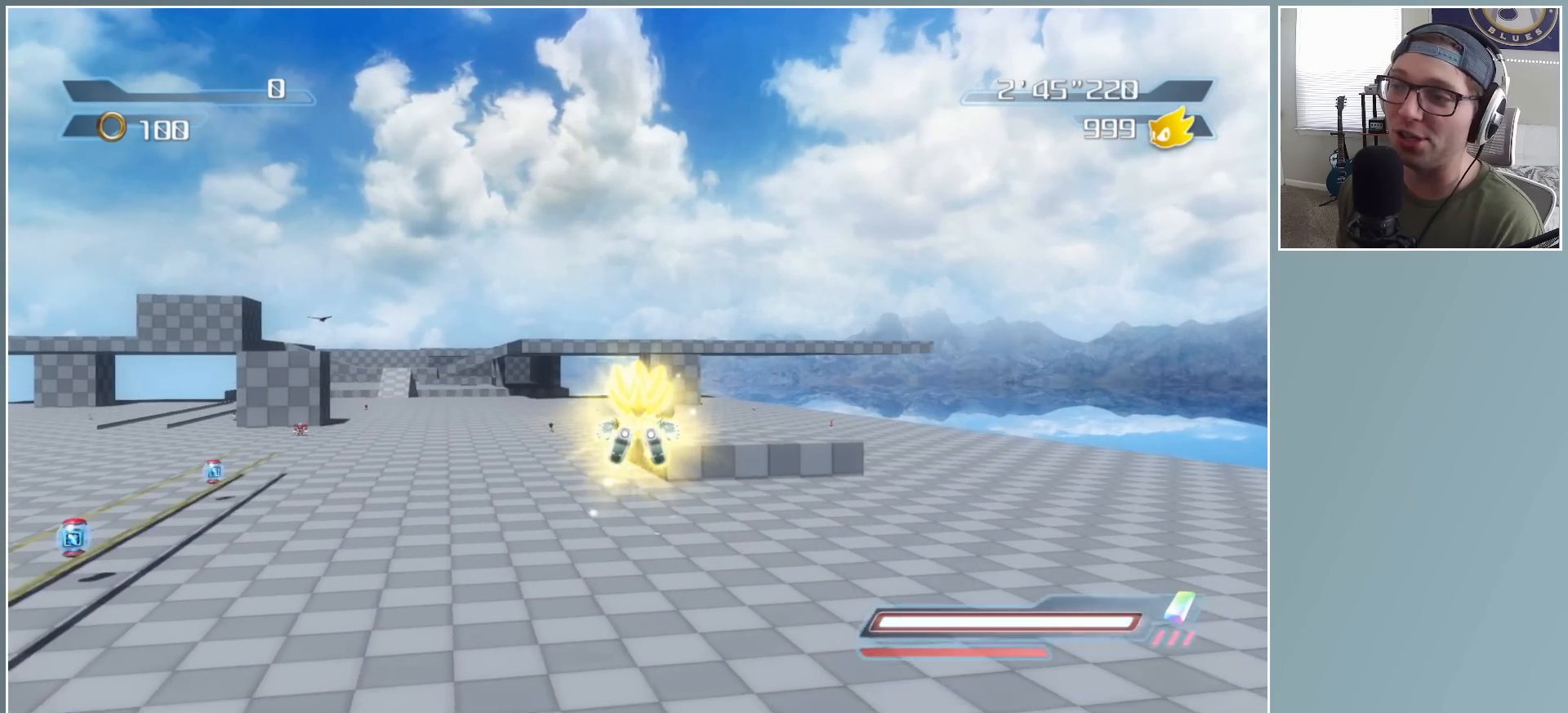
{"buttons": [], "left_stick": "up", "right_stick": "center", "events": [[117, "DPAD_RIGHT", "down"], [200, "DPAD_RIGHT", "up"], [267, "DPAD_RIGHT", "down"], [350, "DPAD_RIGHT", "up"]]}
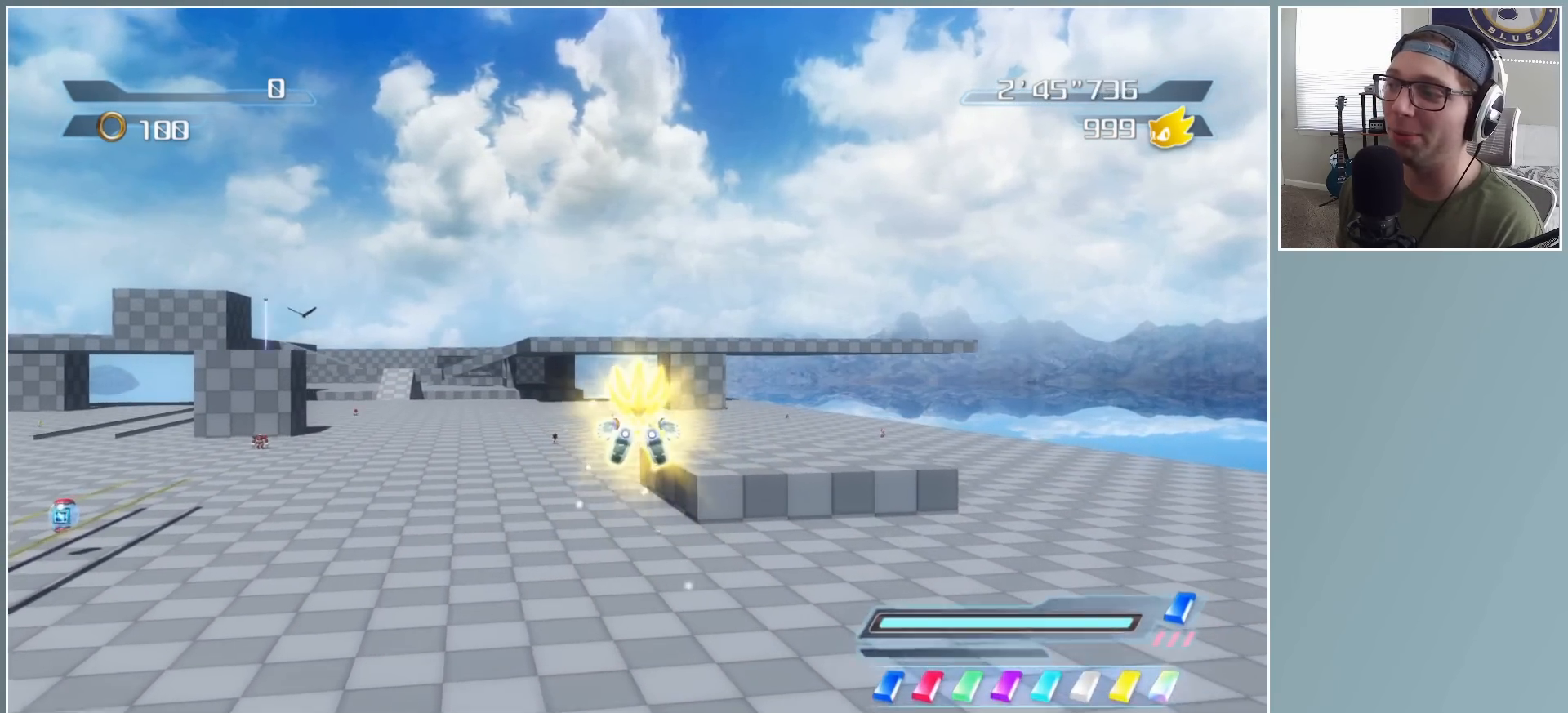
{"buttons": [], "left_stick": "up-left", "right_stick": "center", "events": [[100, "left_stick", "up-left"]]}
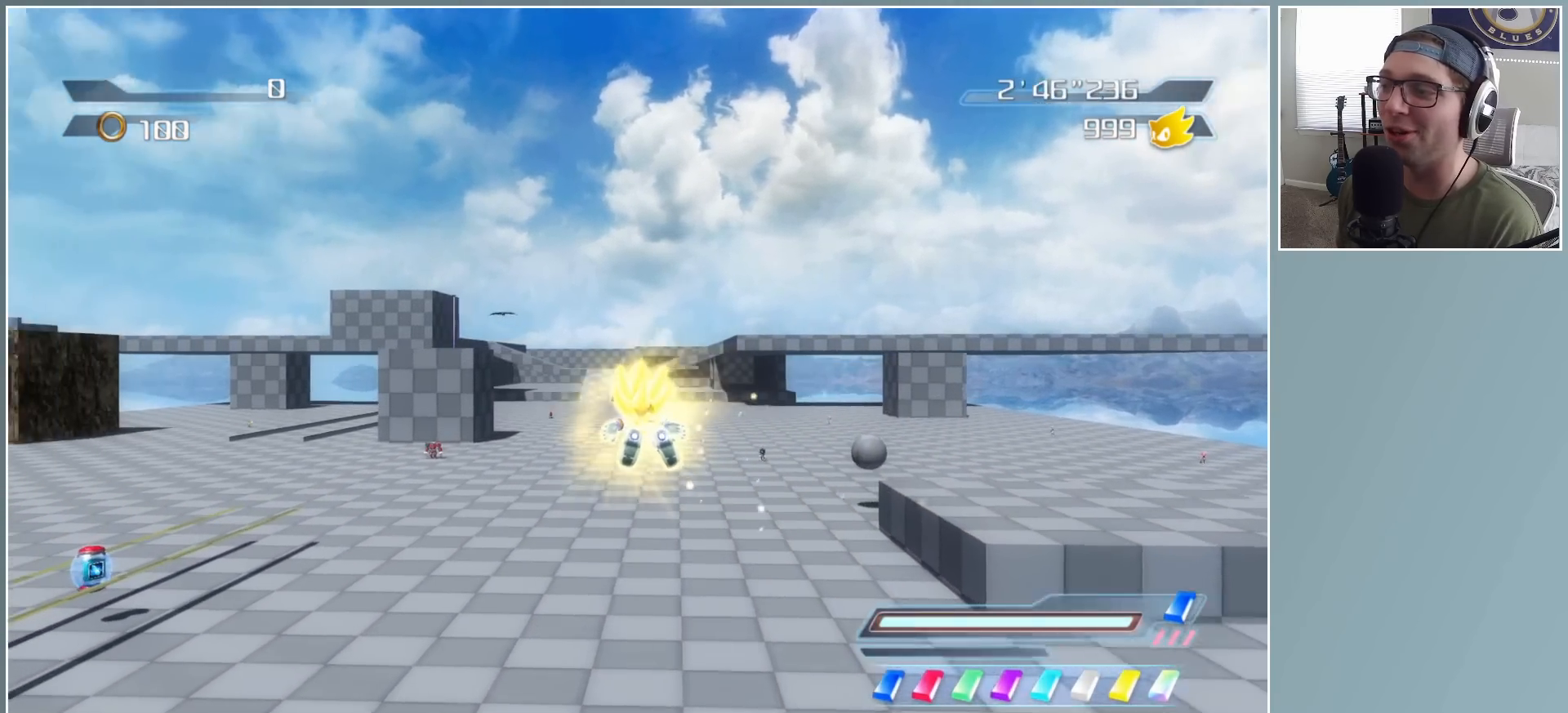
{"buttons": ["R2"], "left_stick": "right", "right_stick": "center", "events": [[33, "R2", "down"], [350, "left_stick", "up-right"], [433, "left_stick", "right"]]}
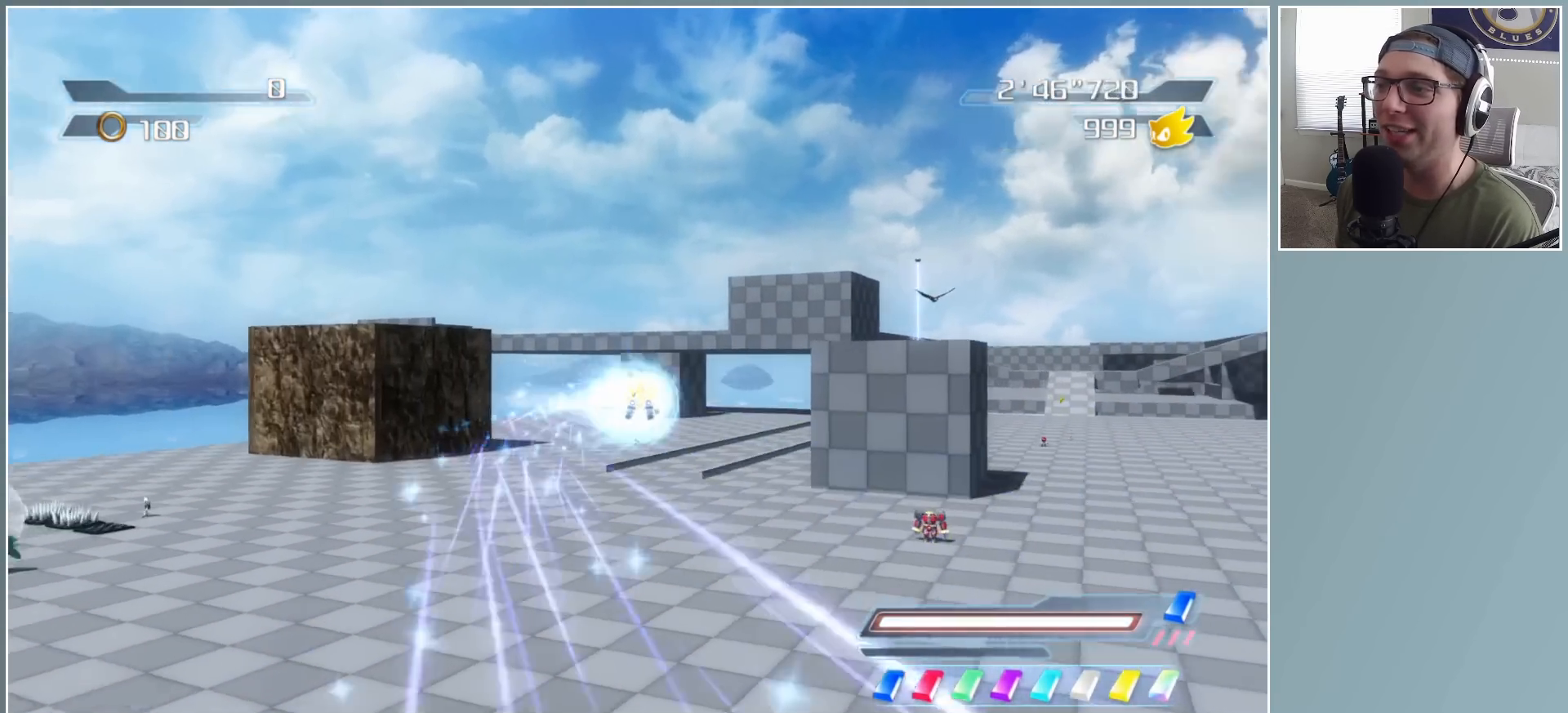
{"buttons": ["R2"], "left_stick": "up-left", "right_stick": "center", "events": [[250, "left_stick", "up-left"]]}
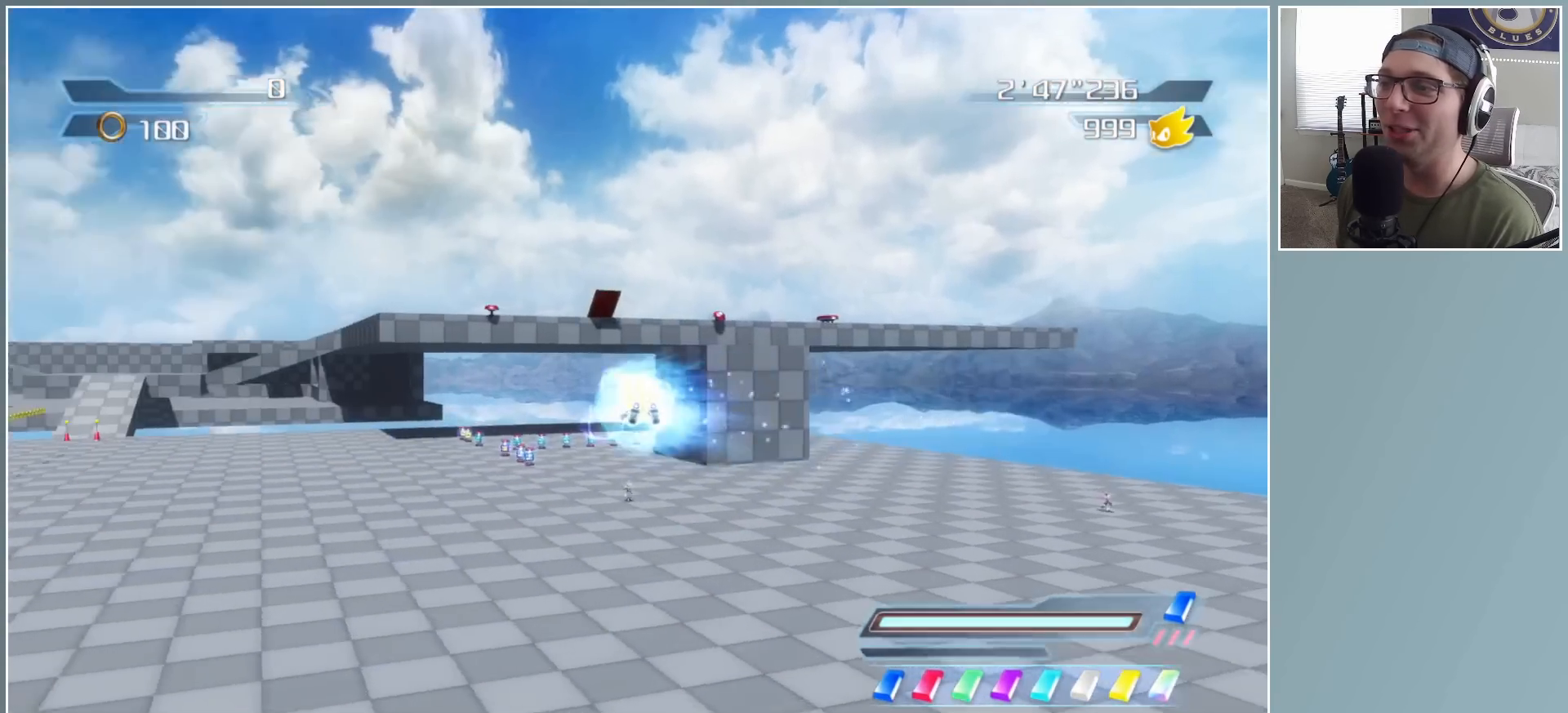
{"buttons": [], "left_stick": "down-right", "right_stick": "center", "events": [[83, "left_stick", "up"], [183, "left_stick", "up-right"], [433, "R2", "up"], [433, "left_stick", "down-right"]]}
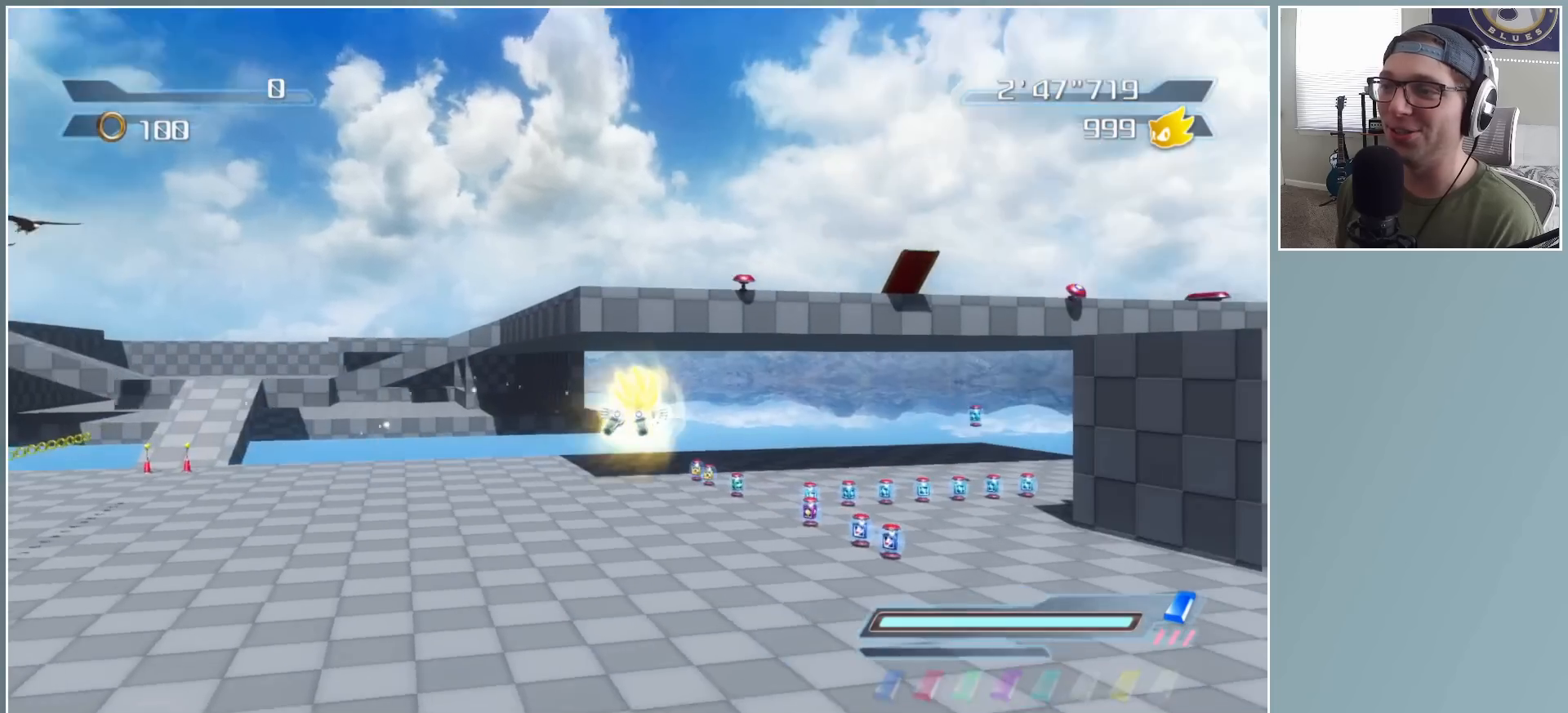
{"buttons": ["R2"], "left_stick": "up-right", "right_stick": "center", "events": [[150, "left_stick", "right"], [217, "R2", "down"], [267, "left_stick", "up-right"]]}
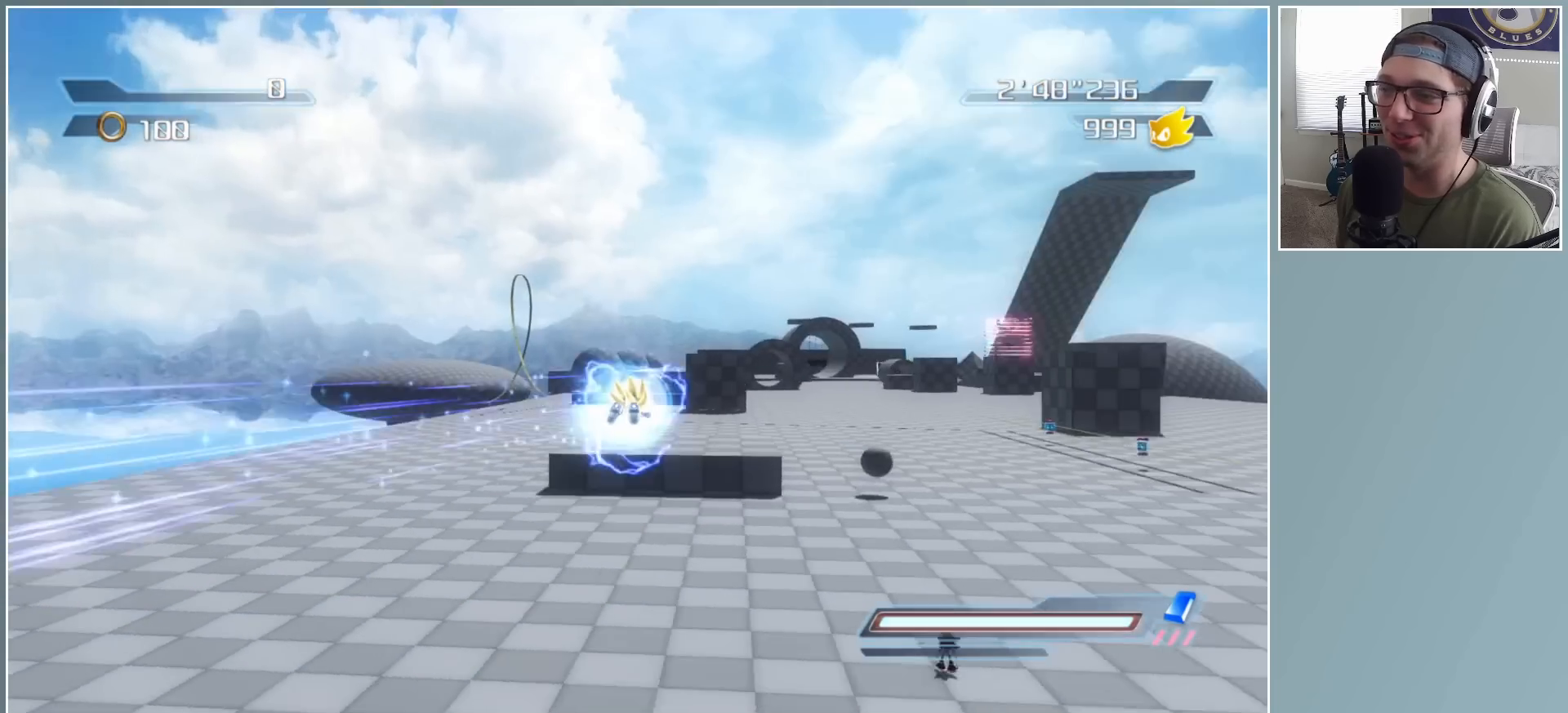
{"buttons": ["R2"], "left_stick": "up-right", "right_stick": "center", "events": [[67, "left_stick", "up"], [200, "left_stick", "up-left"], [317, "left_stick", "up"], [450, "left_stick", "up-right"]]}
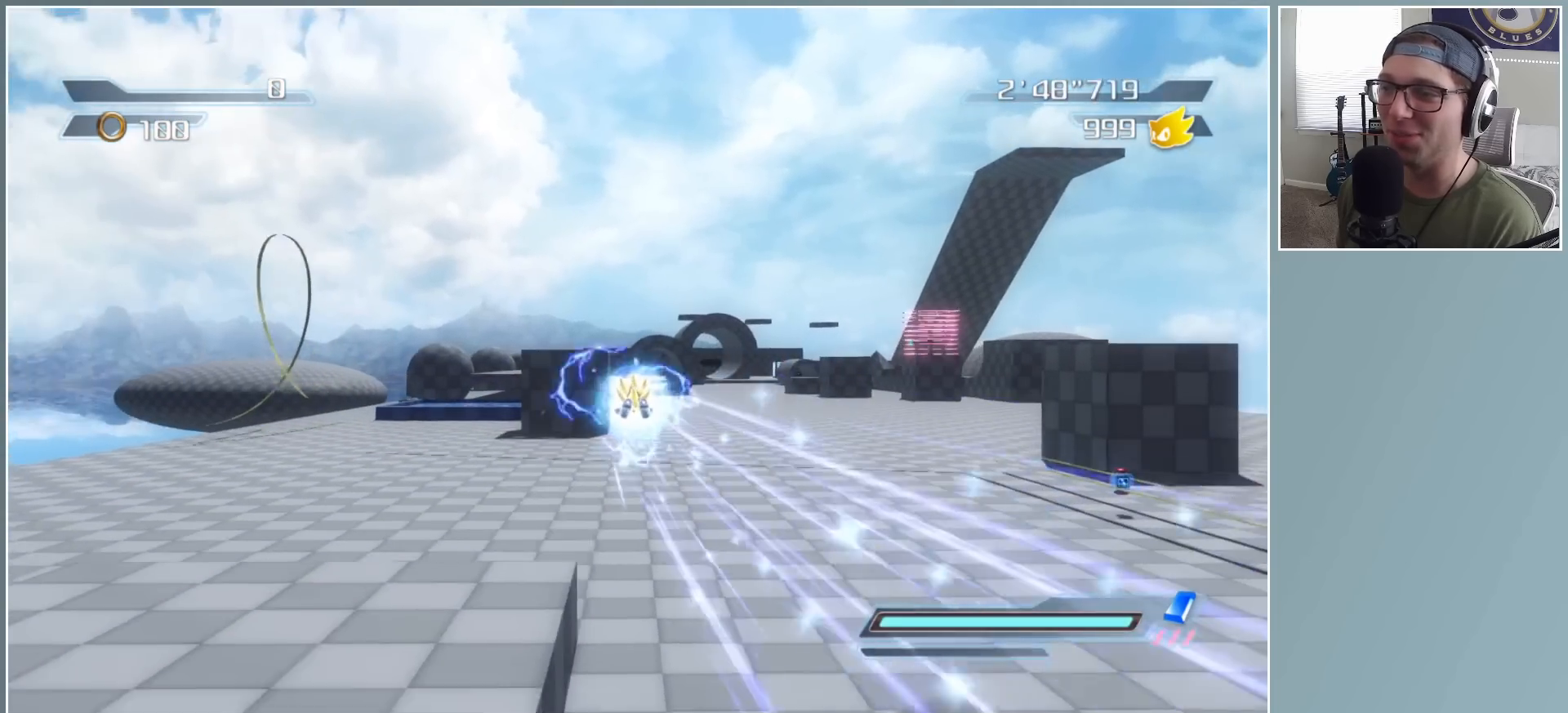
{"buttons": [], "left_stick": "up", "right_stick": "center", "events": [[100, "left_stick", "up"], [383, "R2", "up"]]}
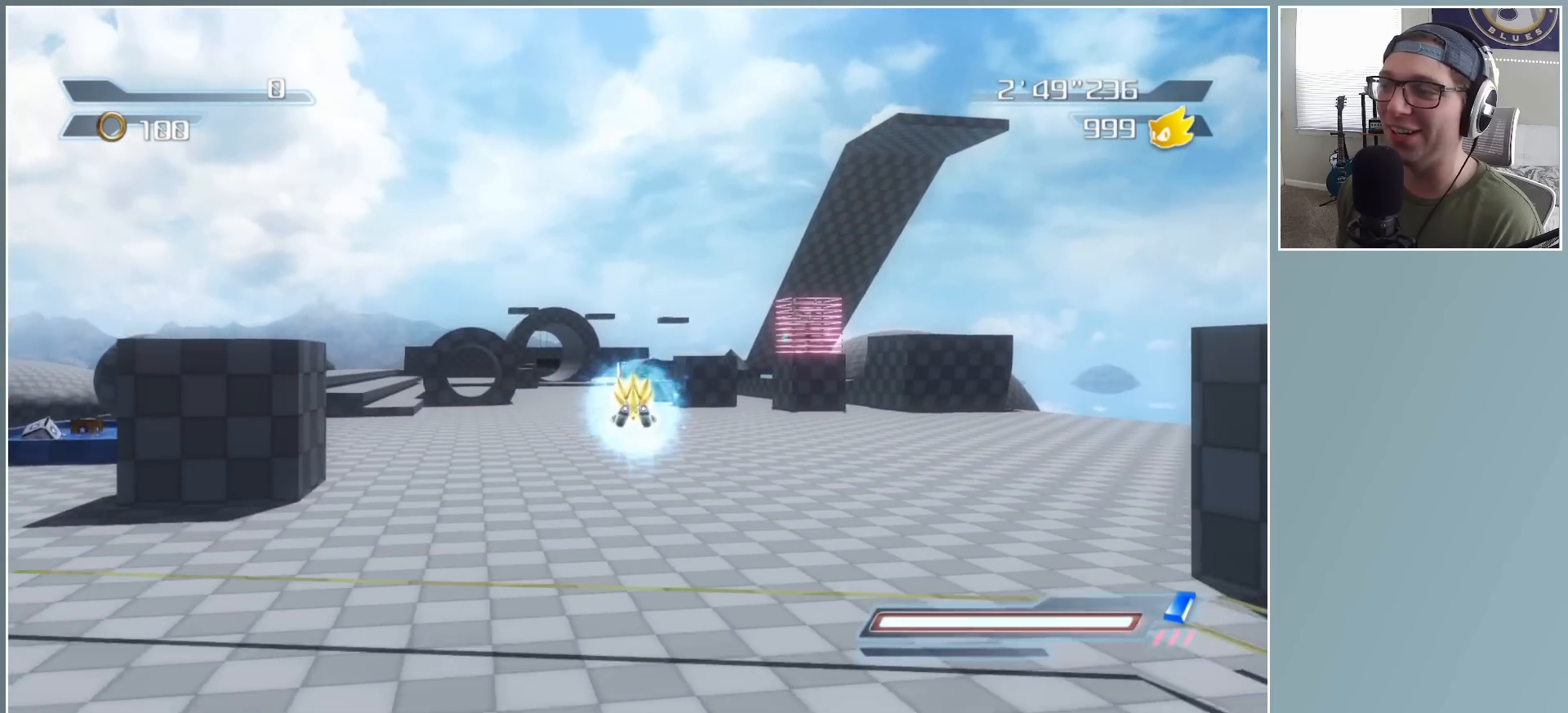
{"buttons": ["R2"], "left_stick": "up", "right_stick": "center", "events": [[17, "R2", "down"]]}
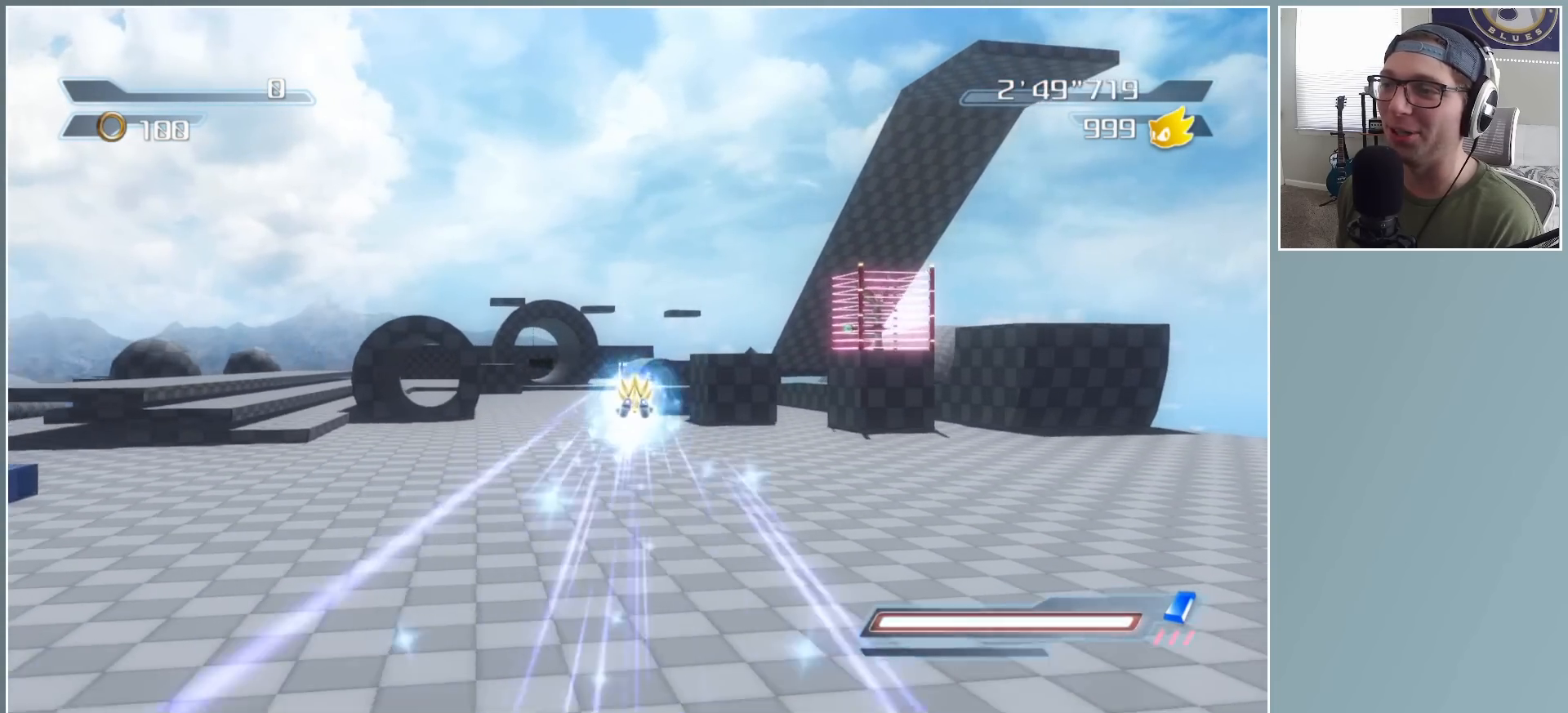
{"buttons": [], "left_stick": "up", "right_stick": "center", "events": [[183, "R2", "up"], [267, "R2", "down"], [467, "R2", "up"]]}
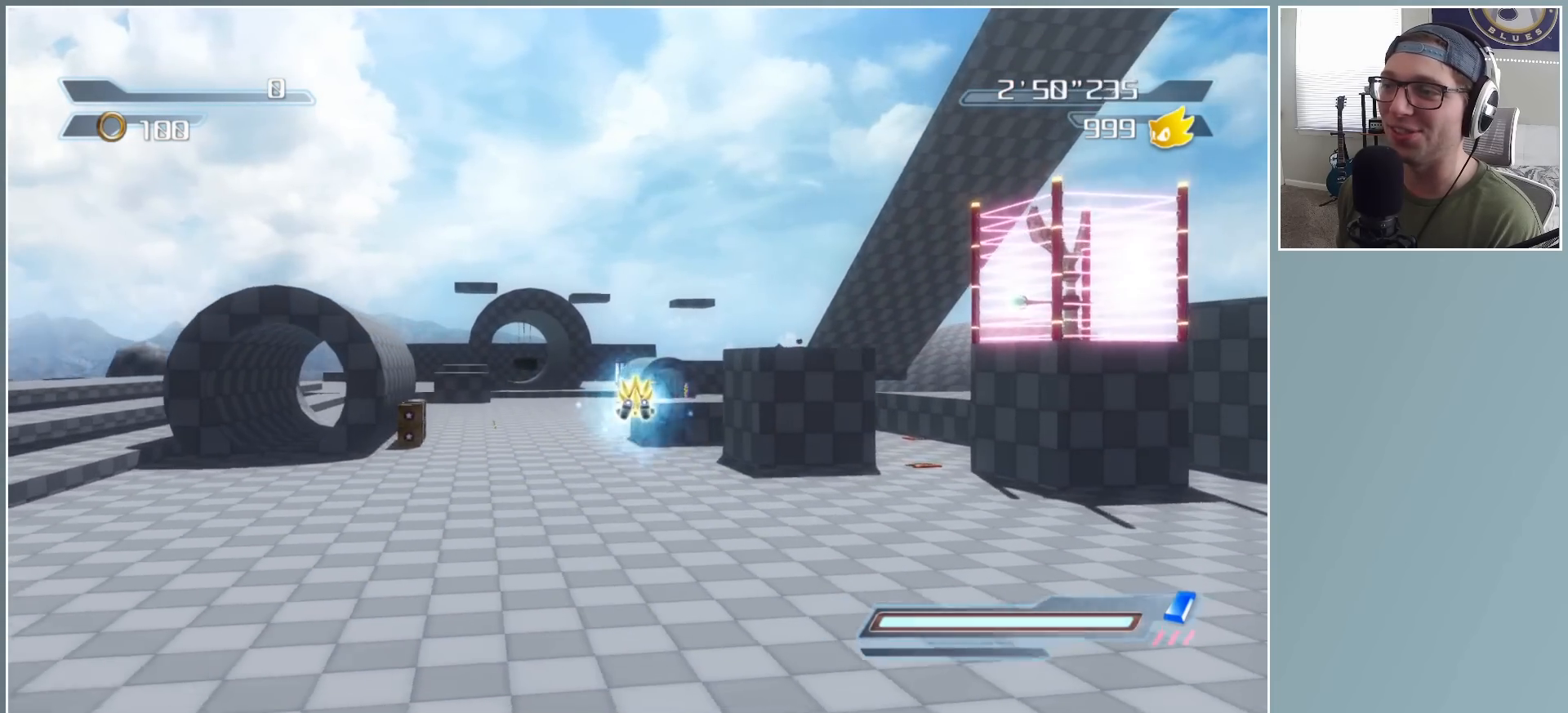
{"buttons": [], "left_stick": "up", "right_stick": "center", "events": [[17, "R2", "down"], [217, "R2", "up"], [267, "R2", "down"], [500, "R2", "up"]]}
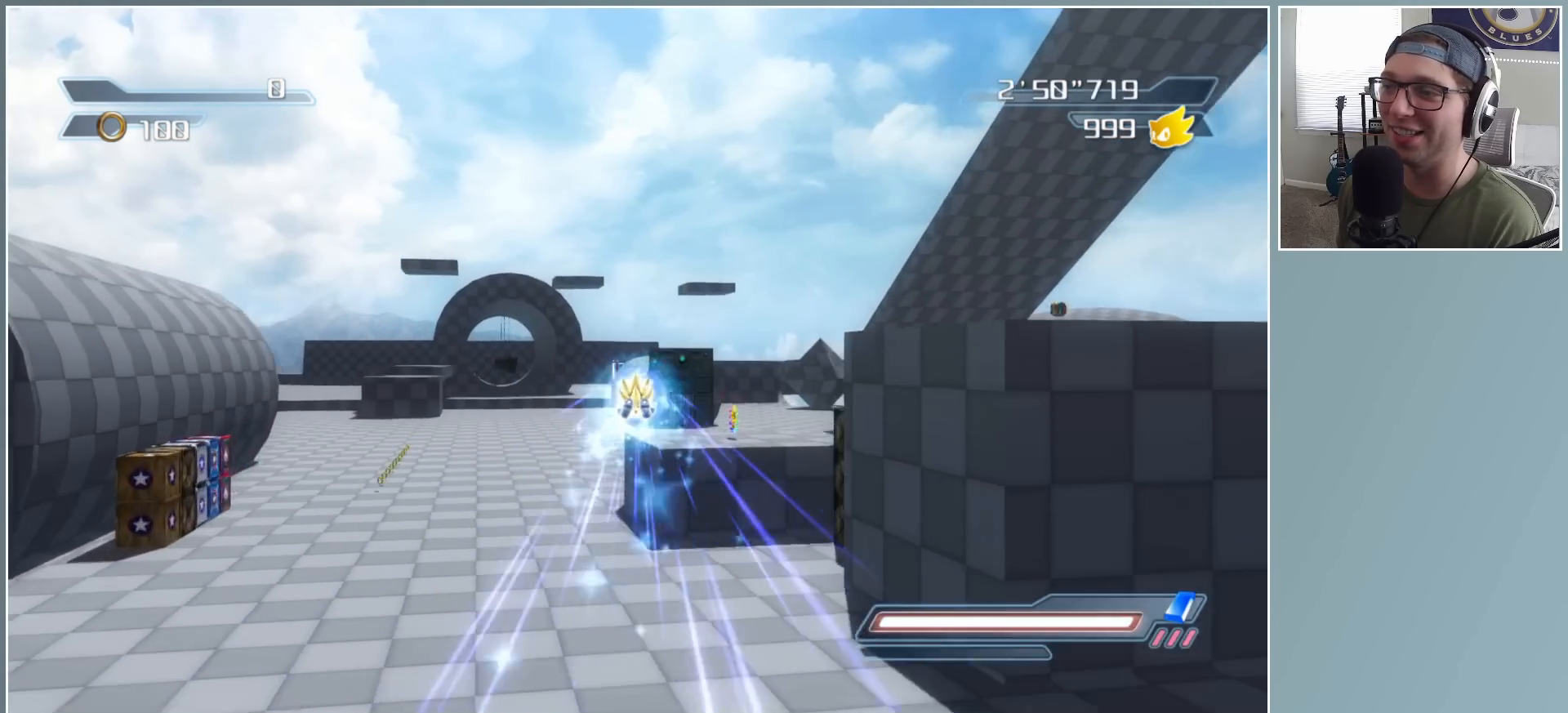
{"buttons": ["R2"], "left_stick": "up", "right_stick": "center", "events": [[433, "R2", "down"]]}
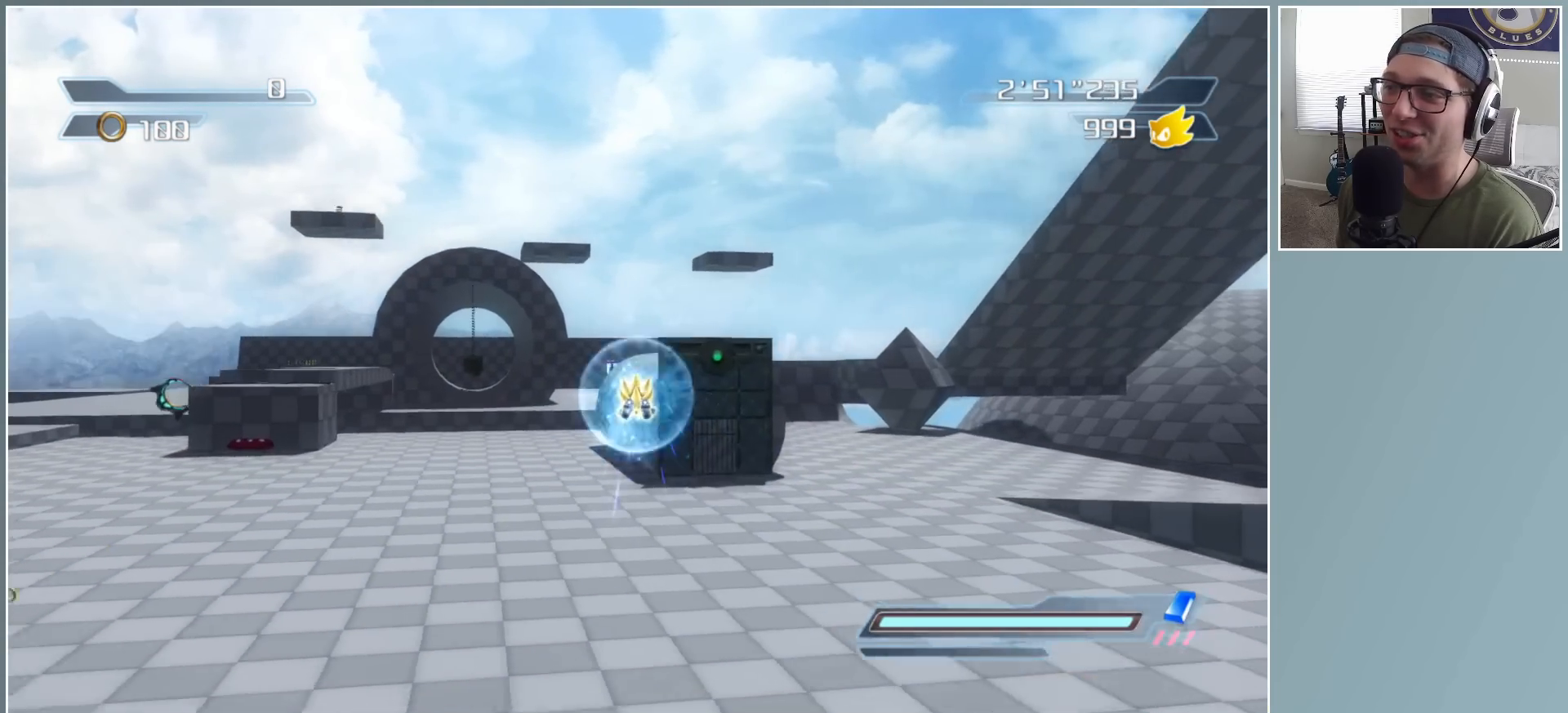
{"buttons": [], "left_stick": "down-left", "right_stick": "center", "events": [[50, "R2", "up"], [133, "R2", "down"], [250, "R2", "up"], [367, "left_stick", "left"], [500, "left_stick", "down-left"]]}
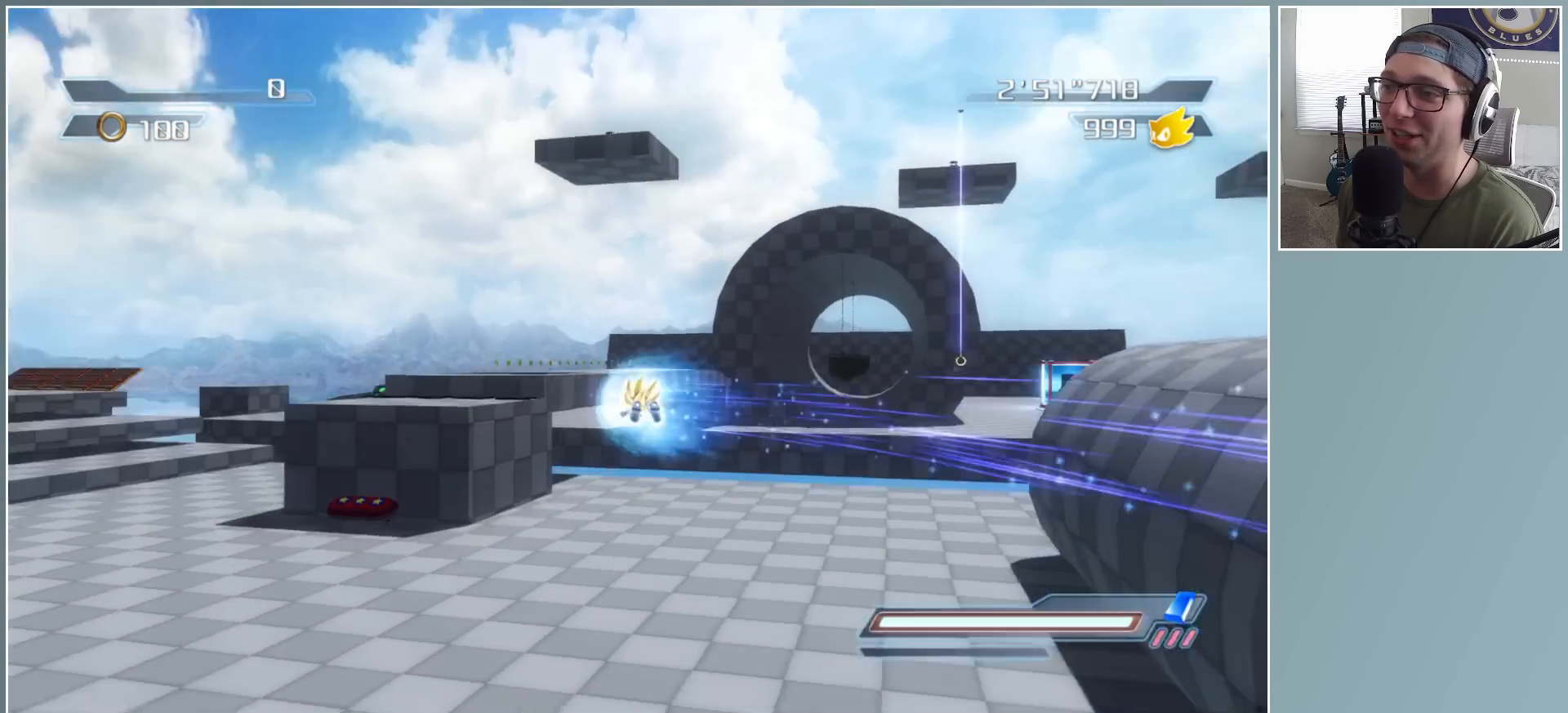
{"buttons": [], "left_stick": "up", "right_stick": "center", "events": [[317, "left_stick", "up-left"], [400, "left_stick", "up"]]}
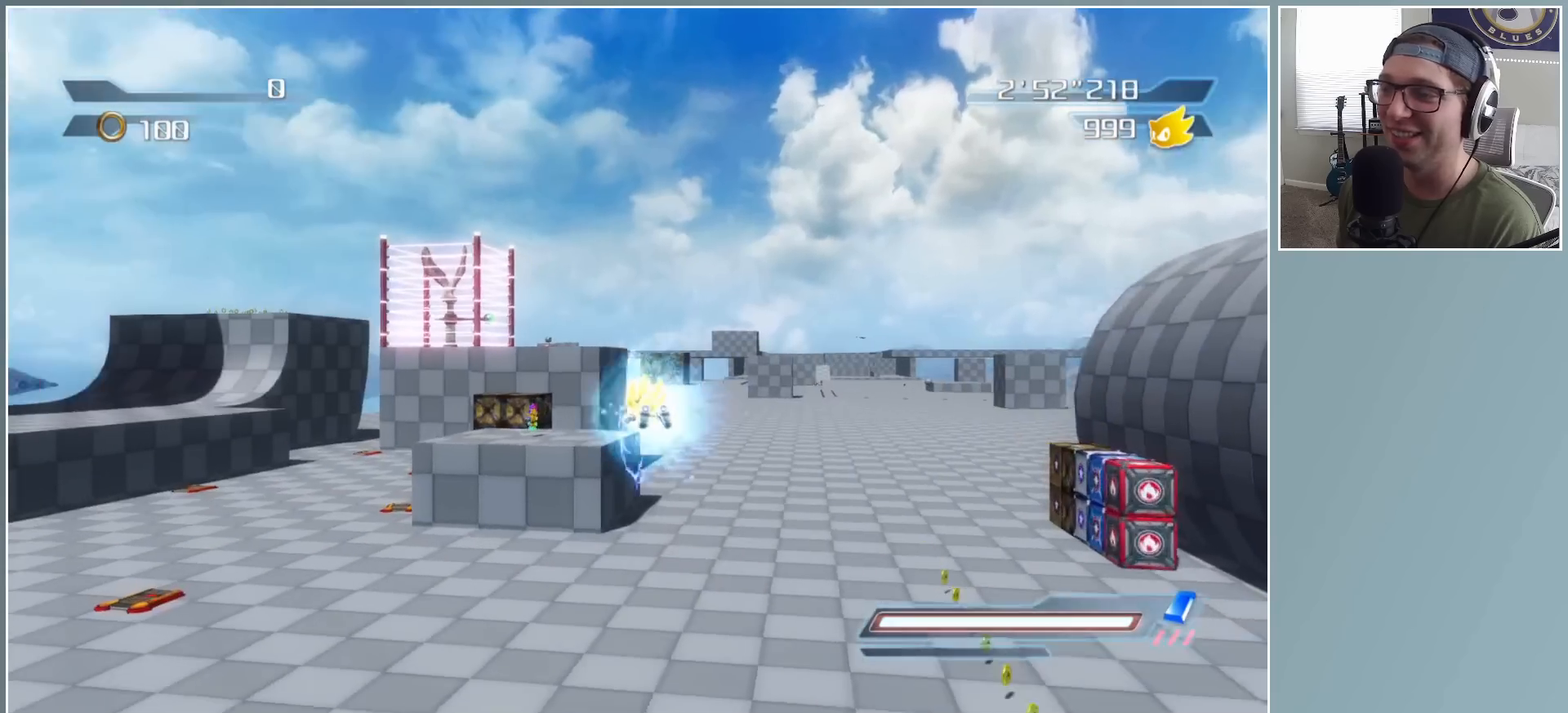
{"buttons": [], "left_stick": "up", "right_stick": "center", "events": [[150, "left_stick", "up-right"], [417, "left_stick", "up"]]}
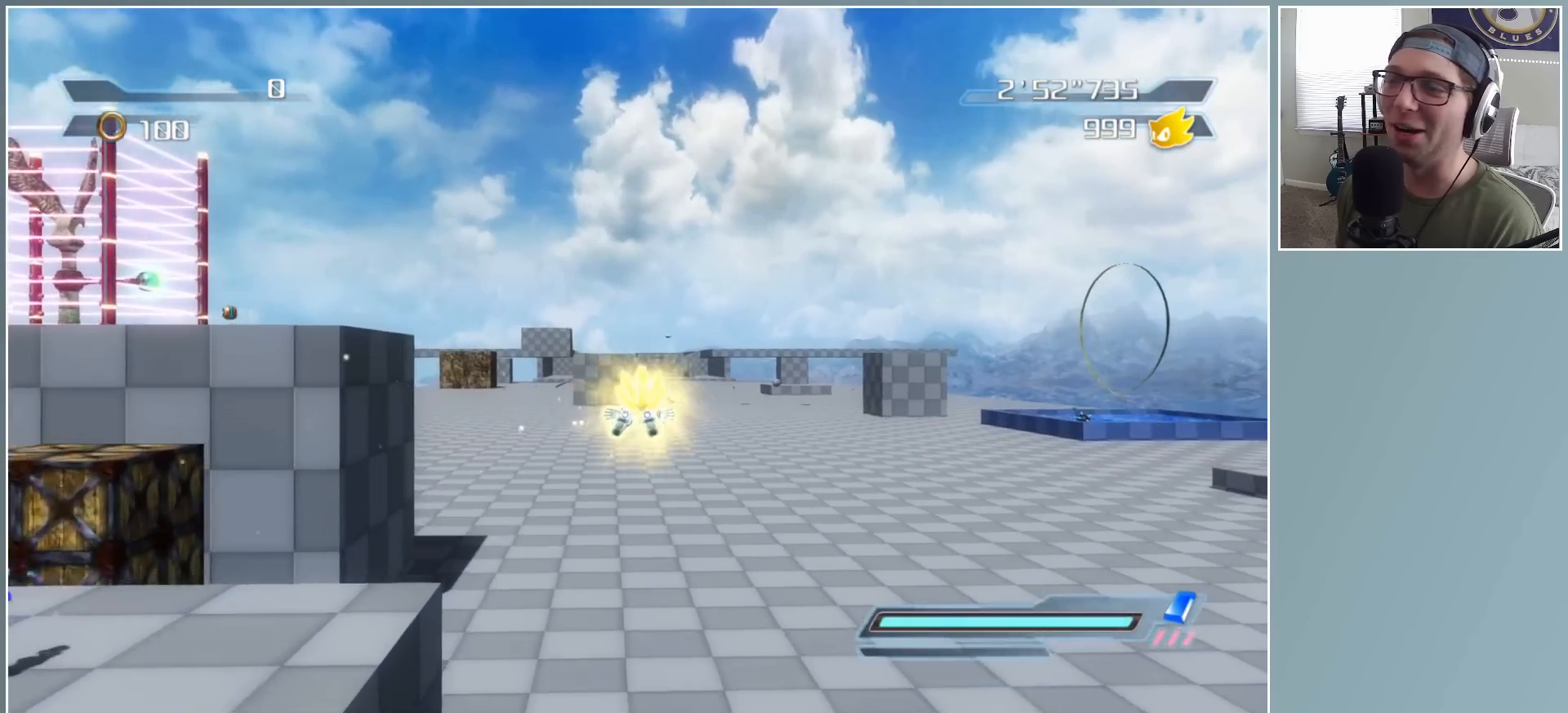
{"buttons": ["A"], "left_stick": "up", "right_stick": "center", "events": [[233, "A", "down"]]}
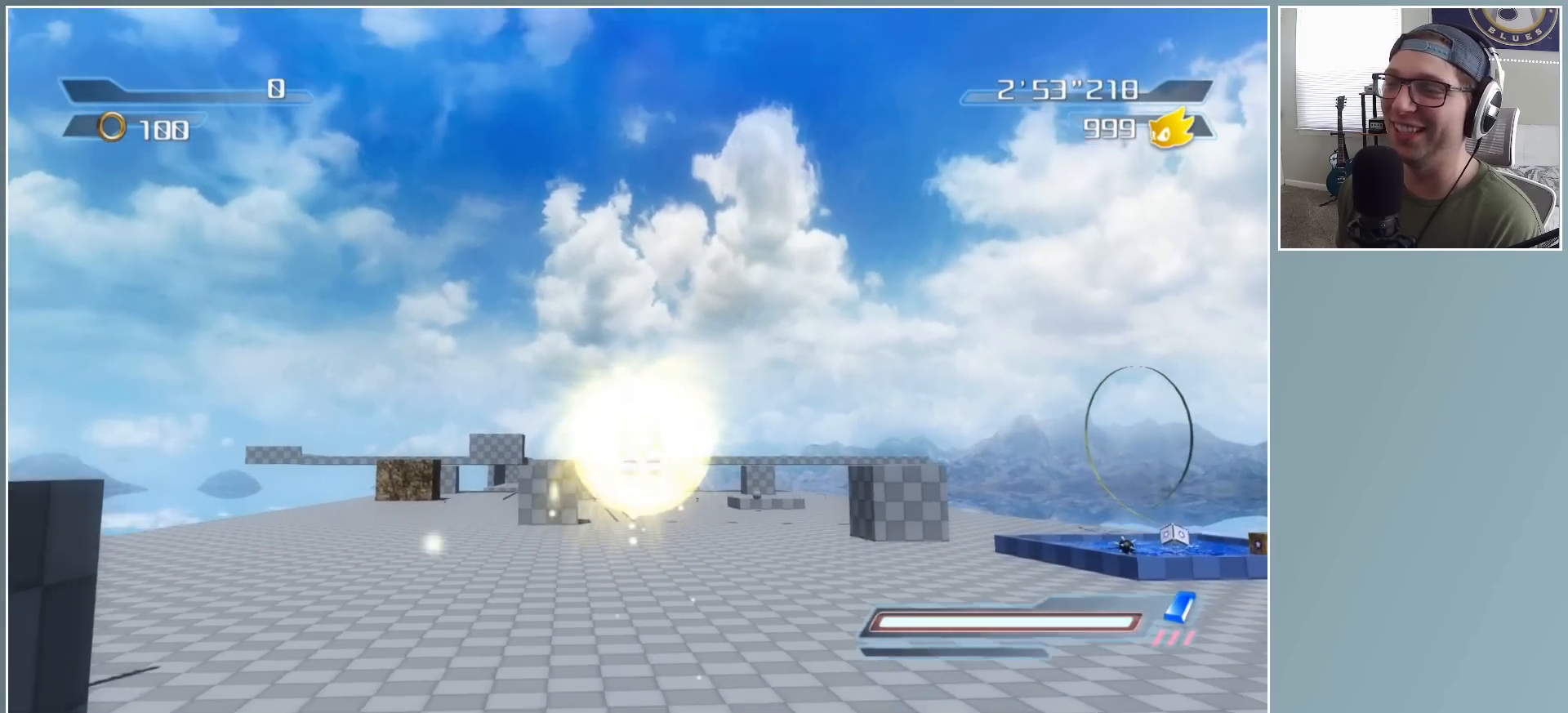
{"buttons": [], "left_stick": "up", "right_stick": "center", "events": [[17, "A", "up"], [350, "DPAD_RIGHT", "down"], [433, "DPAD_RIGHT", "up"]]}
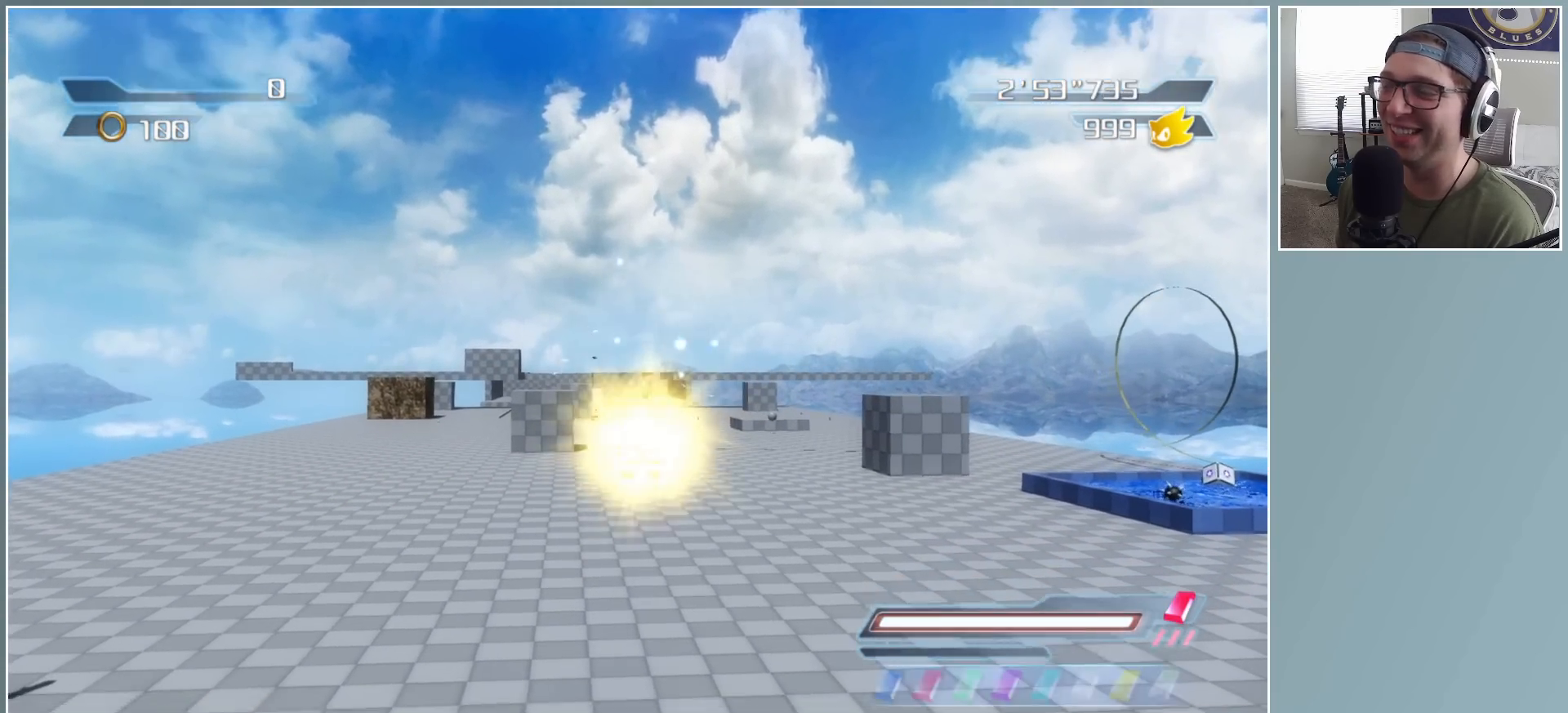
{"buttons": ["DPAD_RIGHT"], "left_stick": "up", "right_stick": "center", "events": [[483, "DPAD_RIGHT", "down"]]}
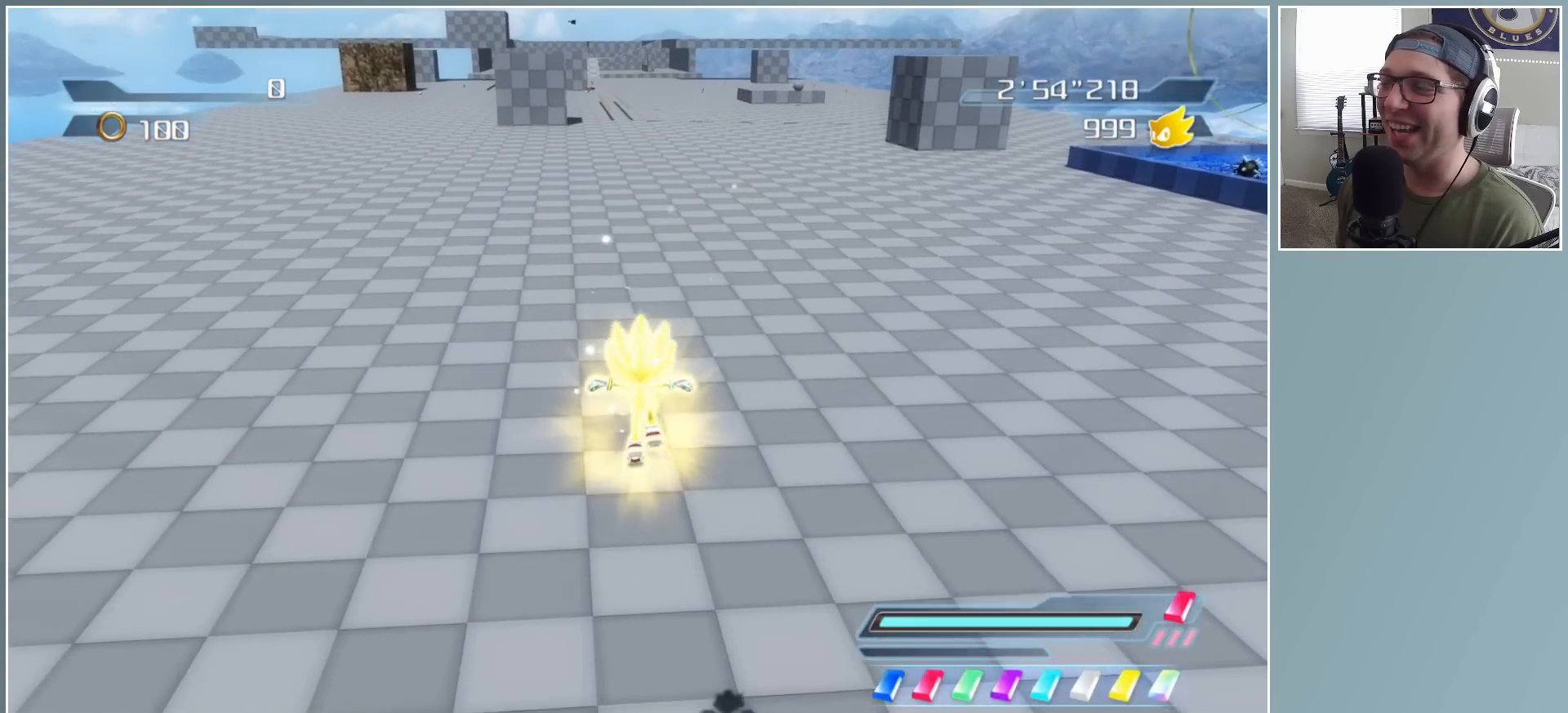
{"buttons": [], "left_stick": "up", "right_stick": "center", "events": [[67, "DPAD_RIGHT", "up"], [200, "DPAD_RIGHT", "down"], [267, "DPAD_RIGHT", "up"]]}
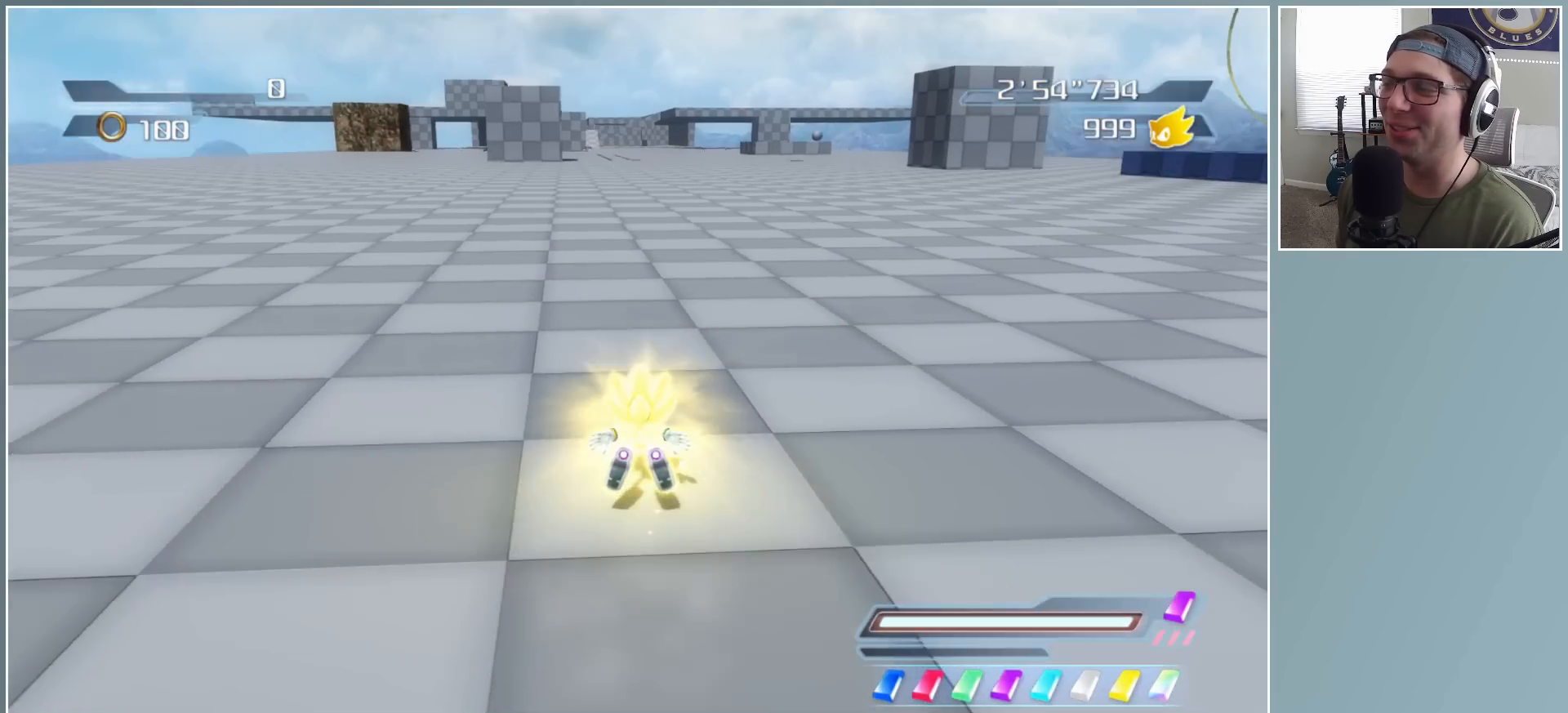
{"buttons": [], "left_stick": "up", "right_stick": "center", "events": [[283, "DPAD_RIGHT", "down"], [400, "DPAD_RIGHT", "up"]]}
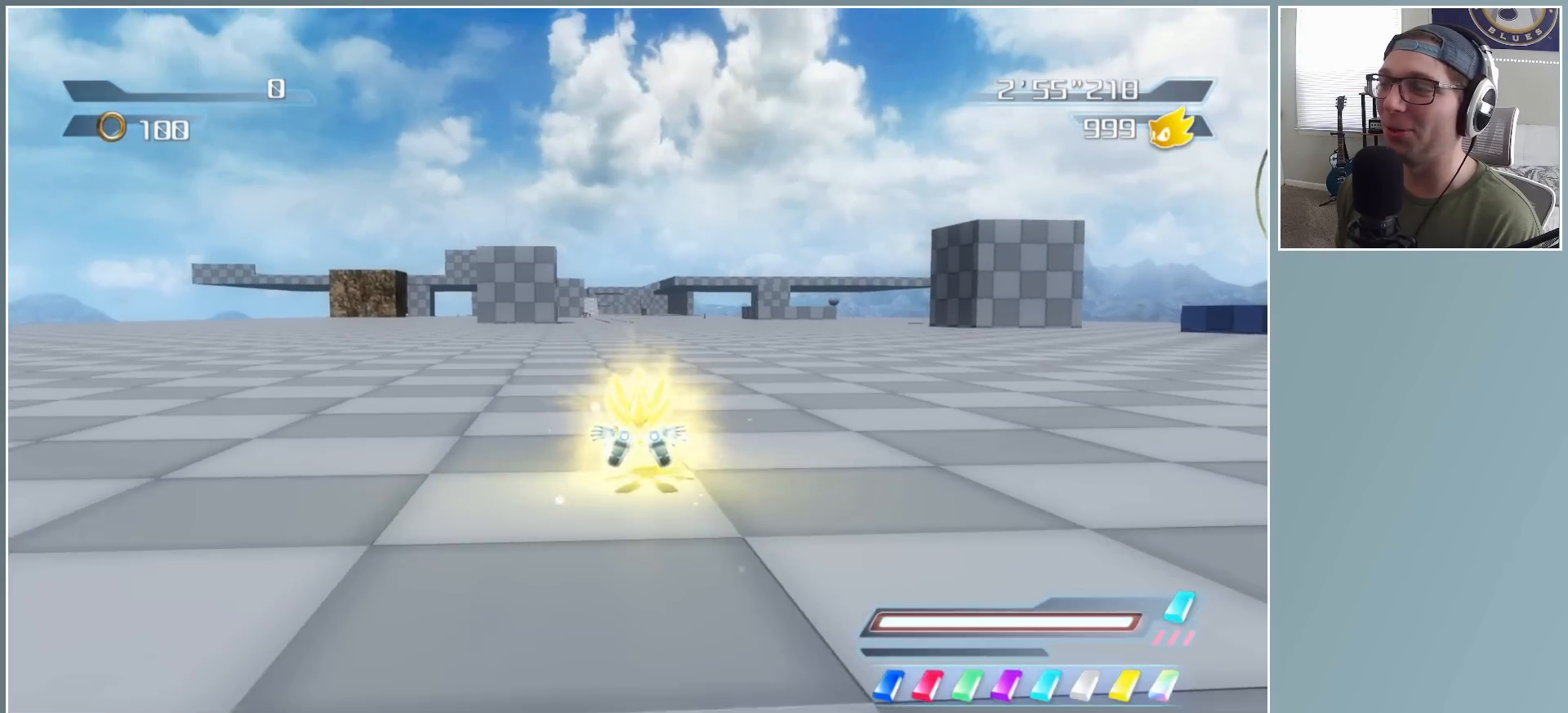
{"buttons": [], "left_stick": "up", "right_stick": "center", "events": []}
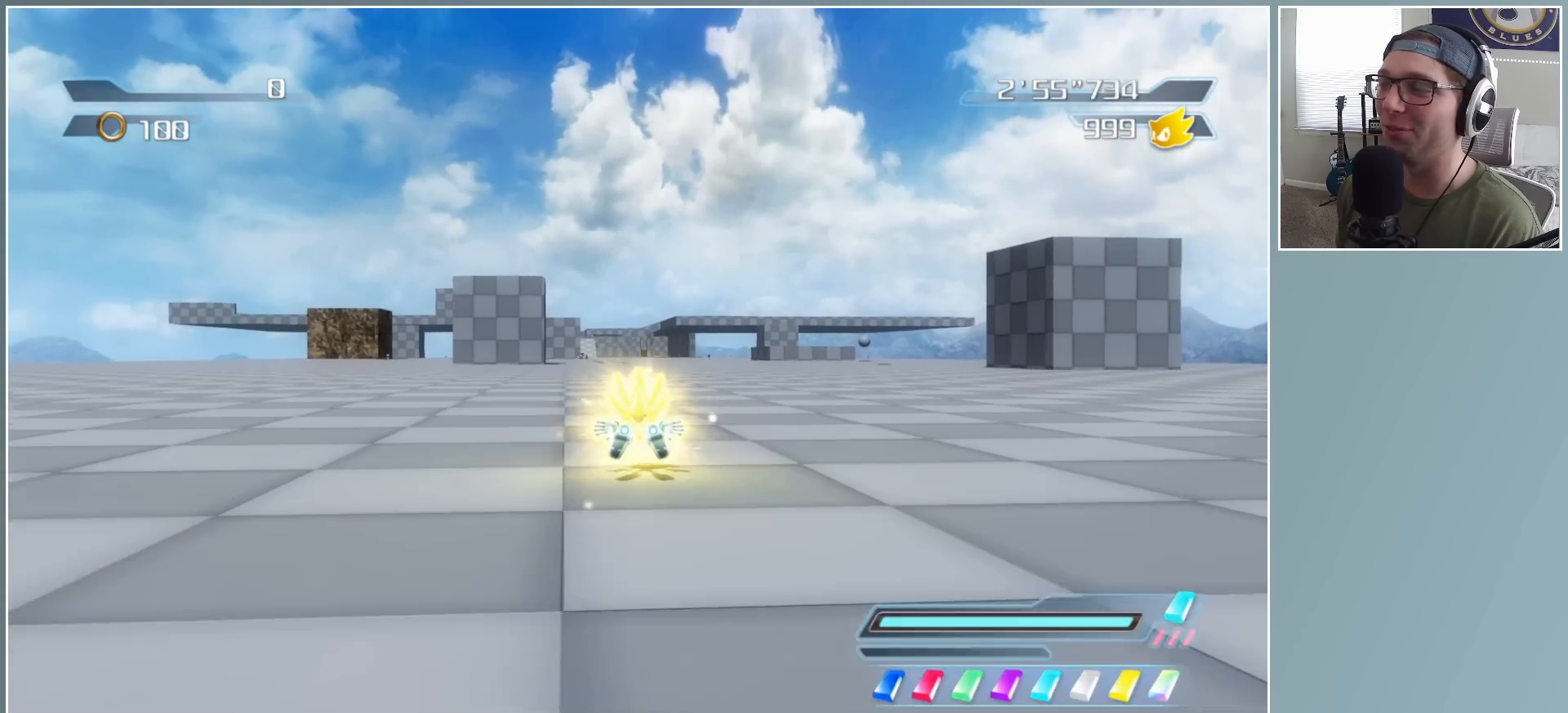
{"buttons": [], "left_stick": "up", "right_stick": "center", "events": [[17, "DPAD_RIGHT", "down"], [167, "DPAD_RIGHT", "up"]]}
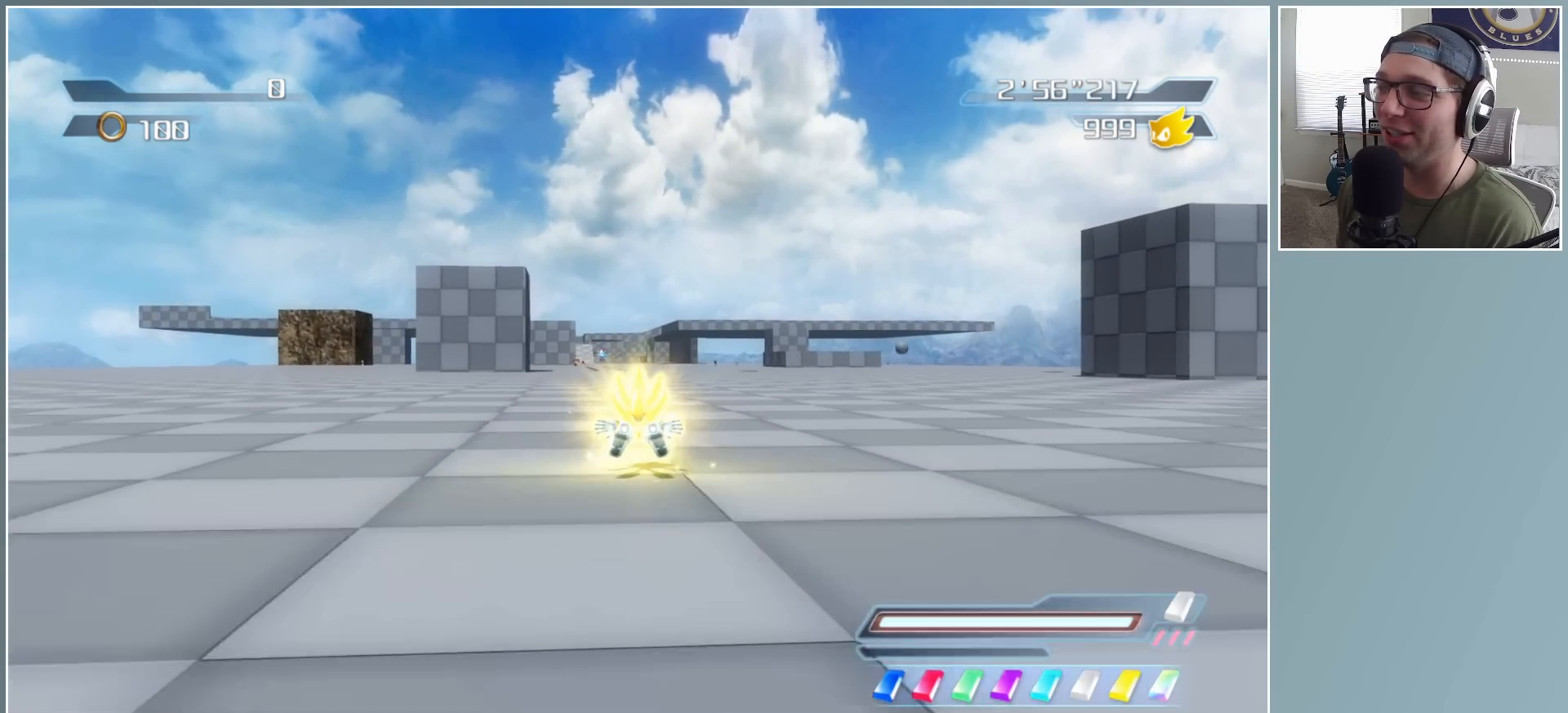
{"buttons": ["A"], "left_stick": "up", "right_stick": "center", "events": [[350, "A", "down"]]}
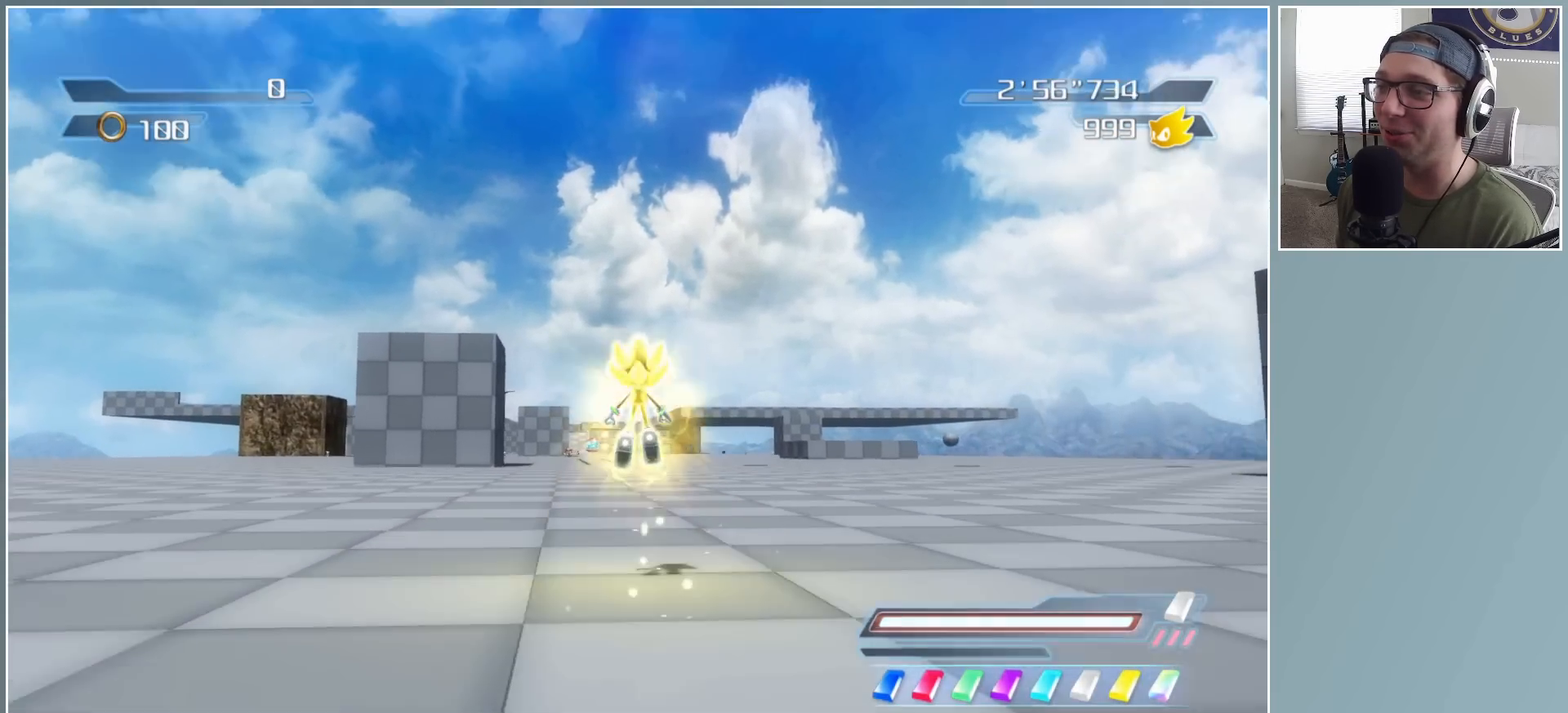
{"buttons": [], "left_stick": "up-left", "right_stick": "center", "events": [[333, "A", "up"], [333, "R2", "down"], [417, "left_stick", "up-left"], [500, "R2", "up"]]}
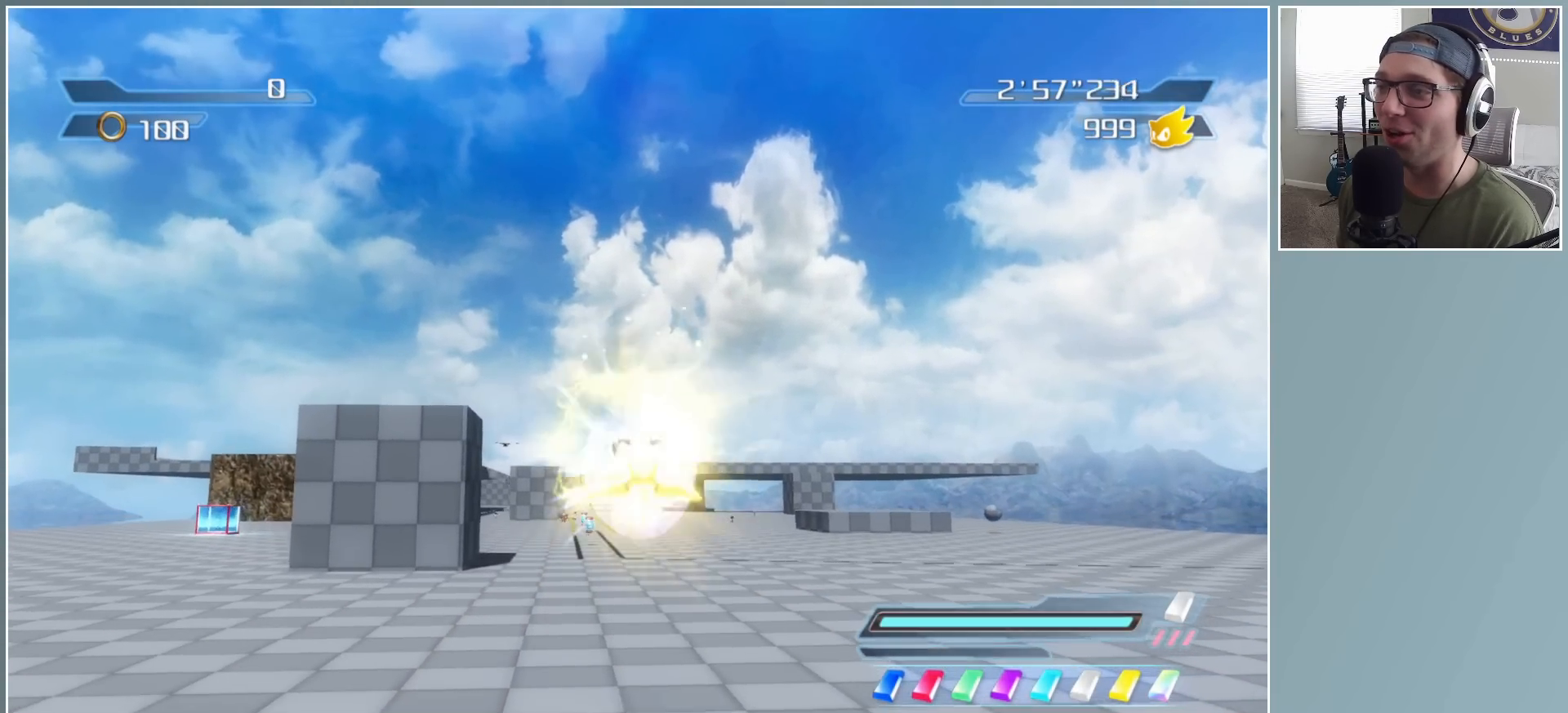
{"buttons": [], "left_stick": "up", "right_stick": "center", "events": [[317, "left_stick", "up"]]}